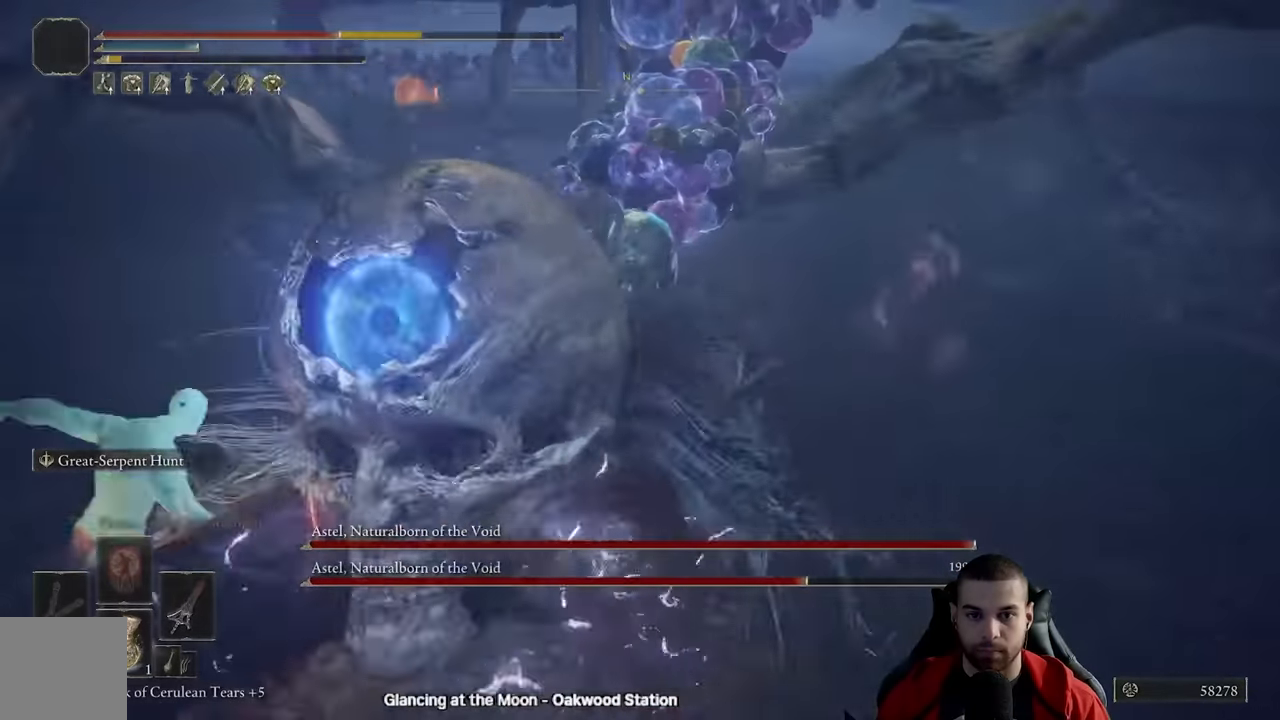
Gameplay with a controller (Xbox layout); each line is a JSON object with the inputs held at the frame after it. "events" lists button and stick changes between this image and that frame as [ms after this image, input, new state], when the widget could be followed in between.
{"buttons": [], "left_stick": "down", "right_stick": "right", "events": [[434, "right_stick", "right"], [484, "left_stick", "down"]]}
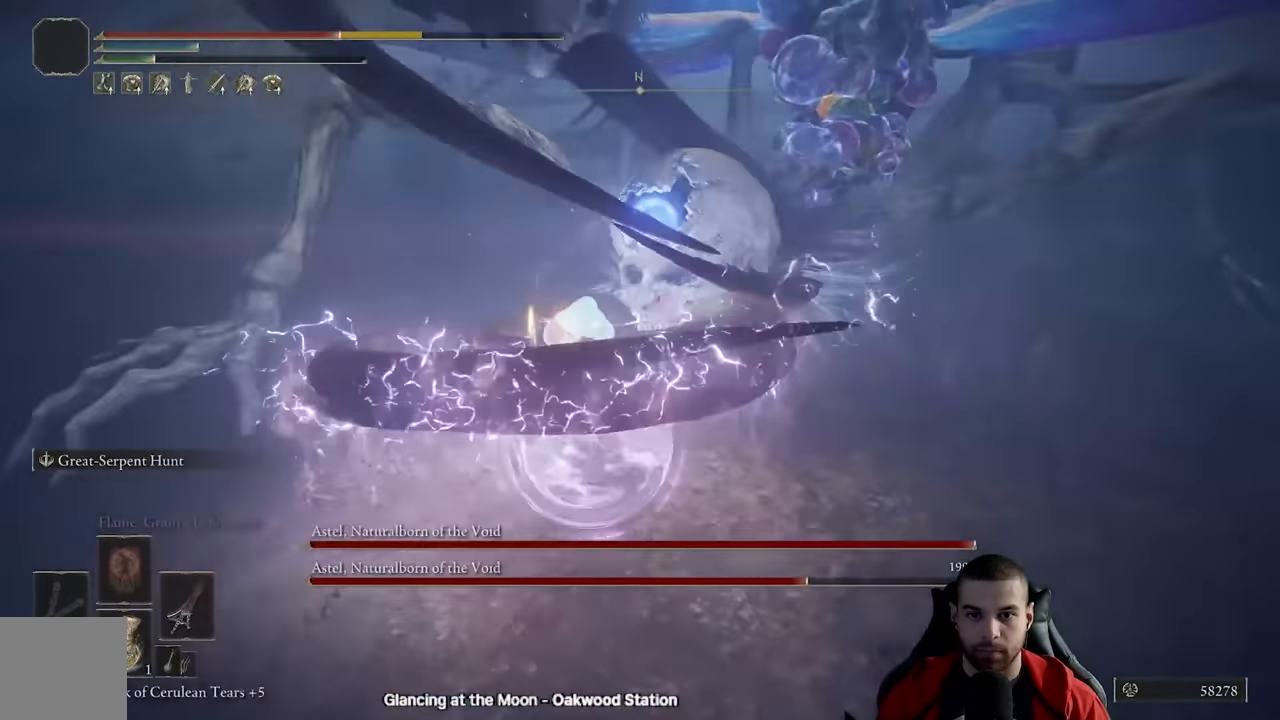
{"buttons": [], "left_stick": "up-left", "right_stick": "center", "events": [[34, "right_stick", "center"], [150, "right_stick", "right"], [217, "left_stick", "down-left"], [267, "right_stick", "center"], [367, "left_stick", "left"], [484, "left_stick", "up-left"]]}
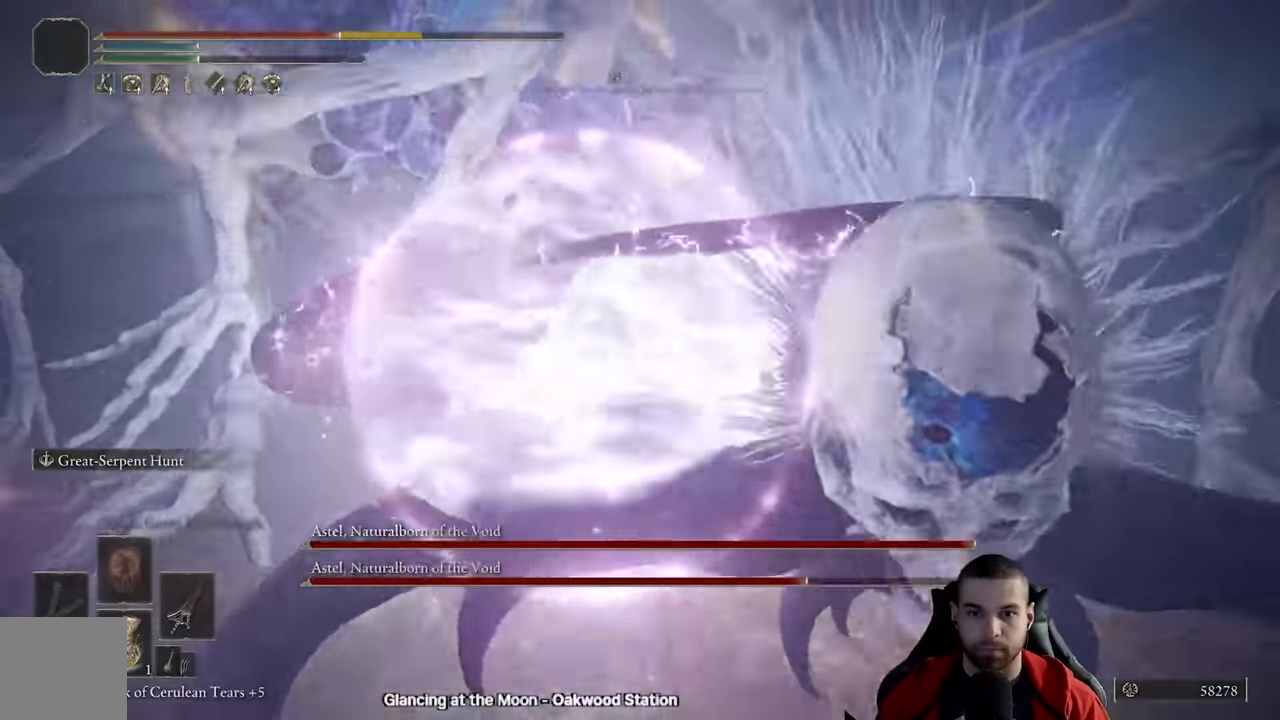
{"buttons": [], "left_stick": "left", "right_stick": "center", "events": [[84, "left_stick", "up"], [284, "left_stick", "center"], [417, "left_stick", "left"]]}
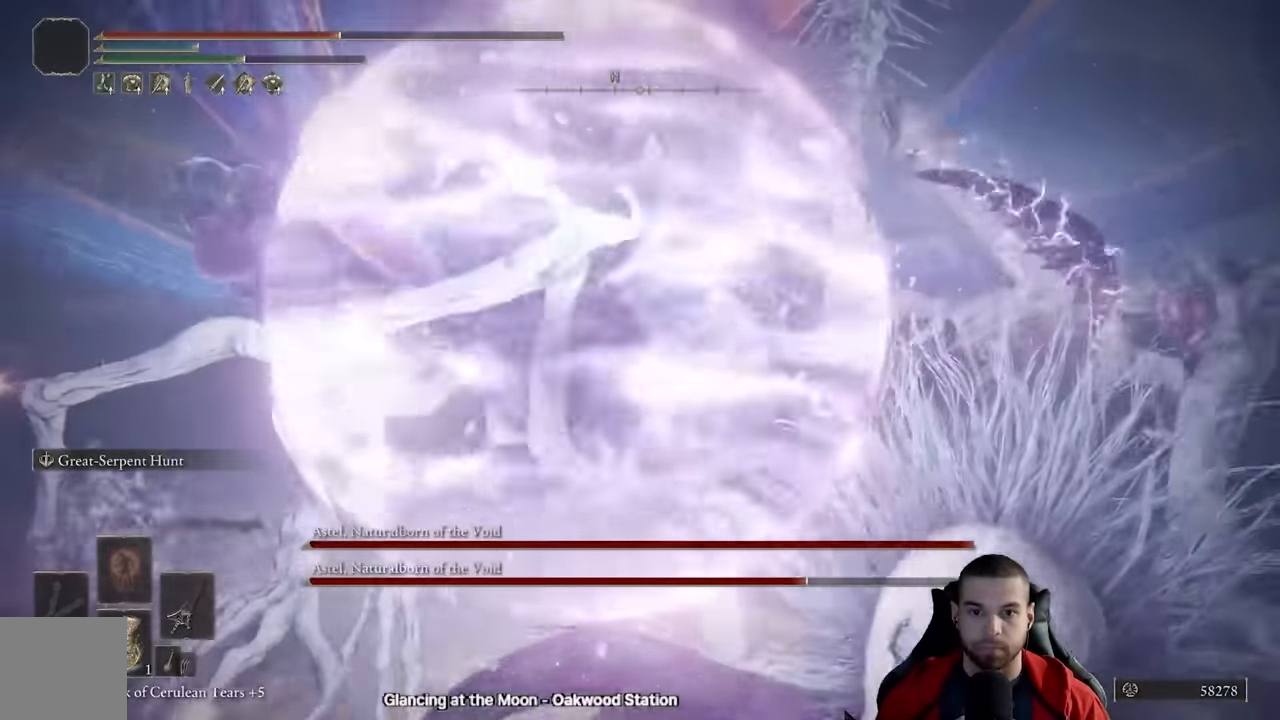
{"buttons": [], "left_stick": "center", "right_stick": "center", "events": [[117, "left_stick", "center"]]}
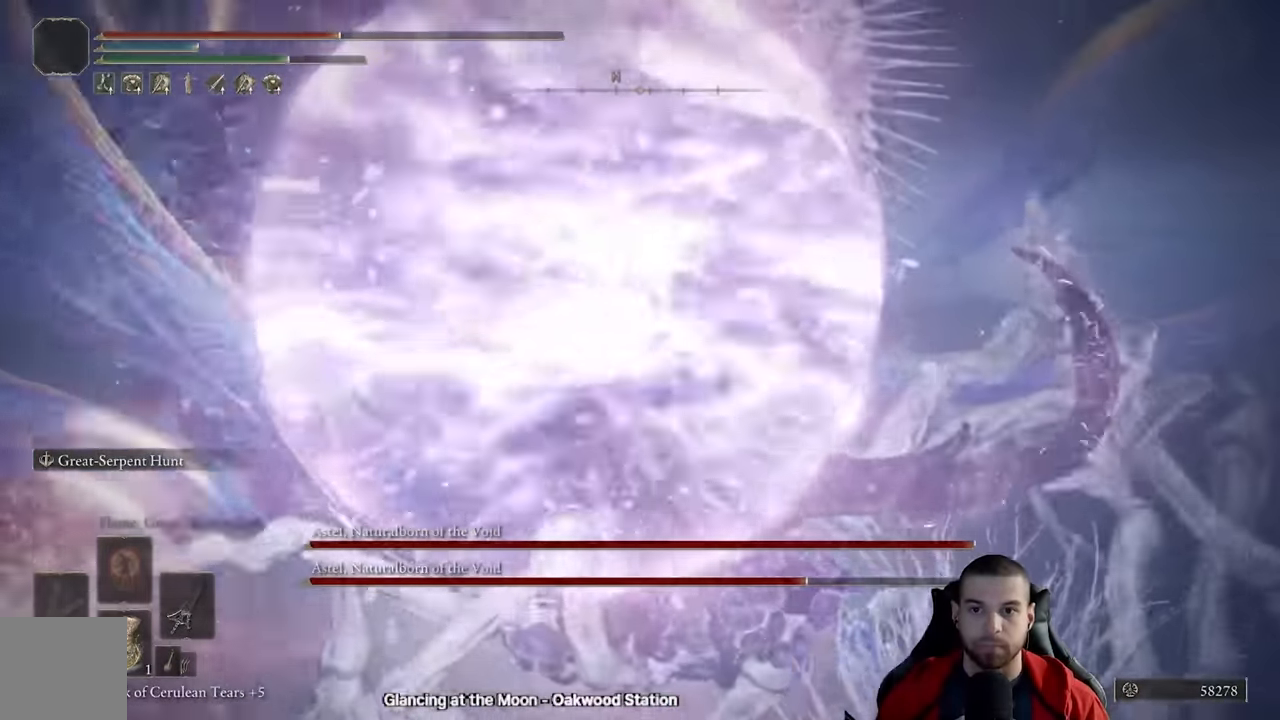
{"buttons": [], "left_stick": "center", "right_stick": "center", "events": []}
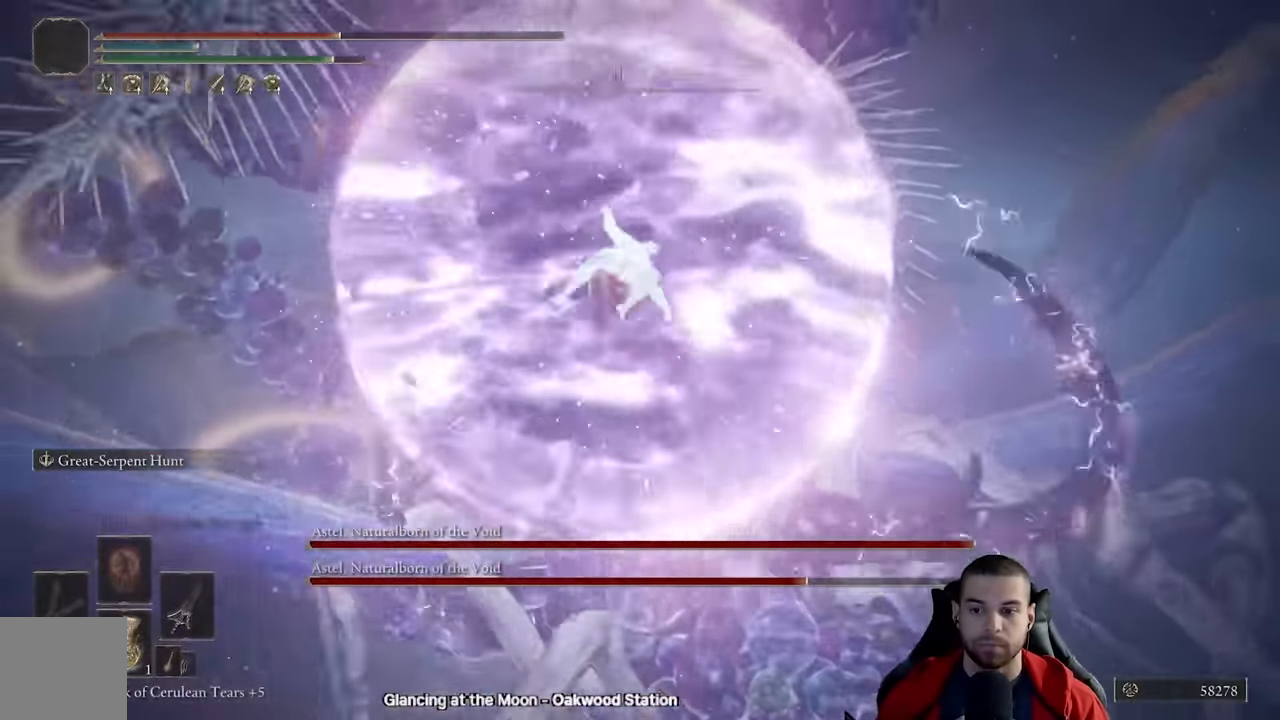
{"buttons": [], "left_stick": "center", "right_stick": "center", "events": []}
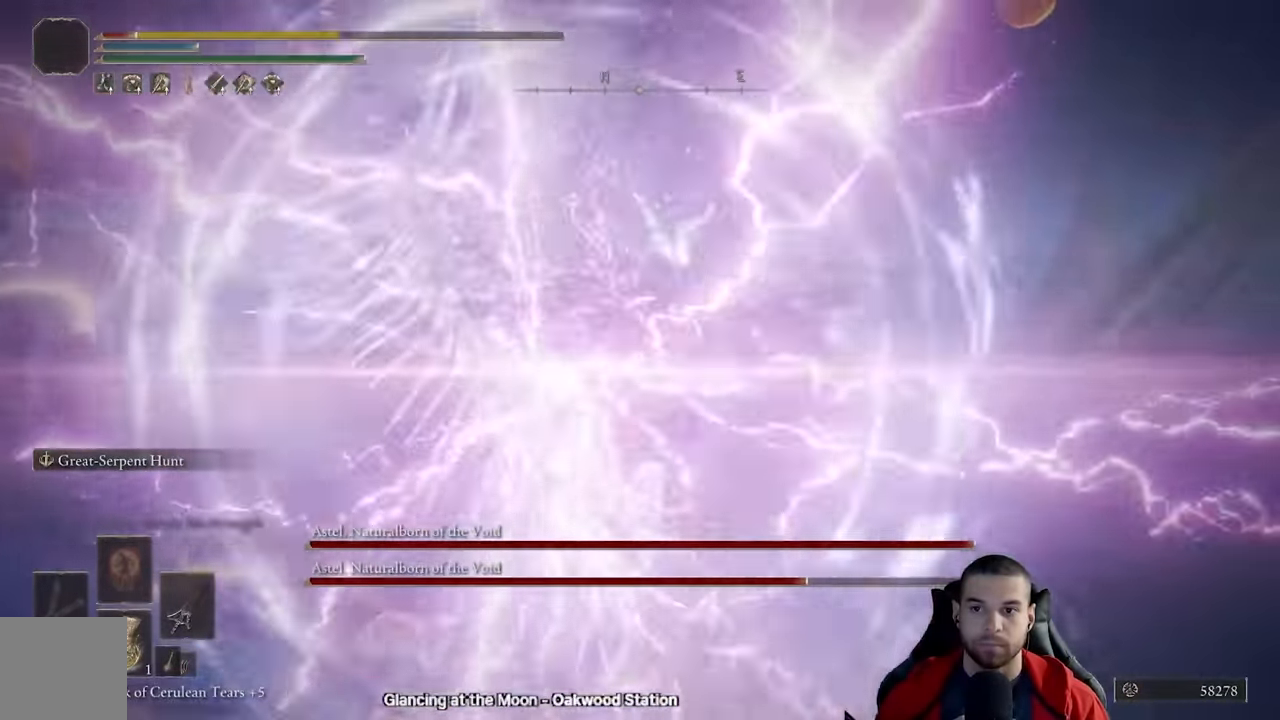
{"buttons": ["DPAD_DOWN"], "left_stick": "center", "right_stick": "center", "events": [[500, "DPAD_DOWN", "down"]]}
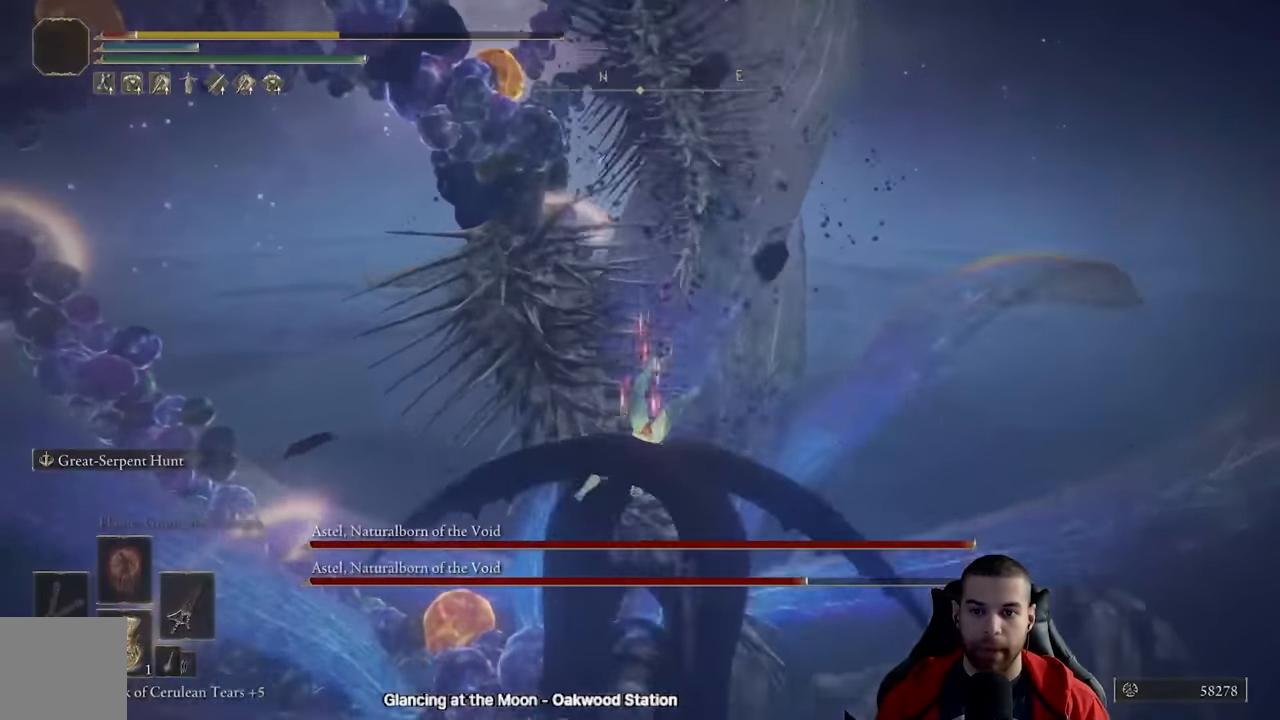
{"buttons": [], "left_stick": "center", "right_stick": "up-right", "events": [[116, "DPAD_DOWN", "up"], [200, "DPAD_DOWN", "down"], [300, "DPAD_DOWN", "up"], [383, "DPAD_DOWN", "down"], [450, "right_stick", "up-right"], [483, "DPAD_DOWN", "up"]]}
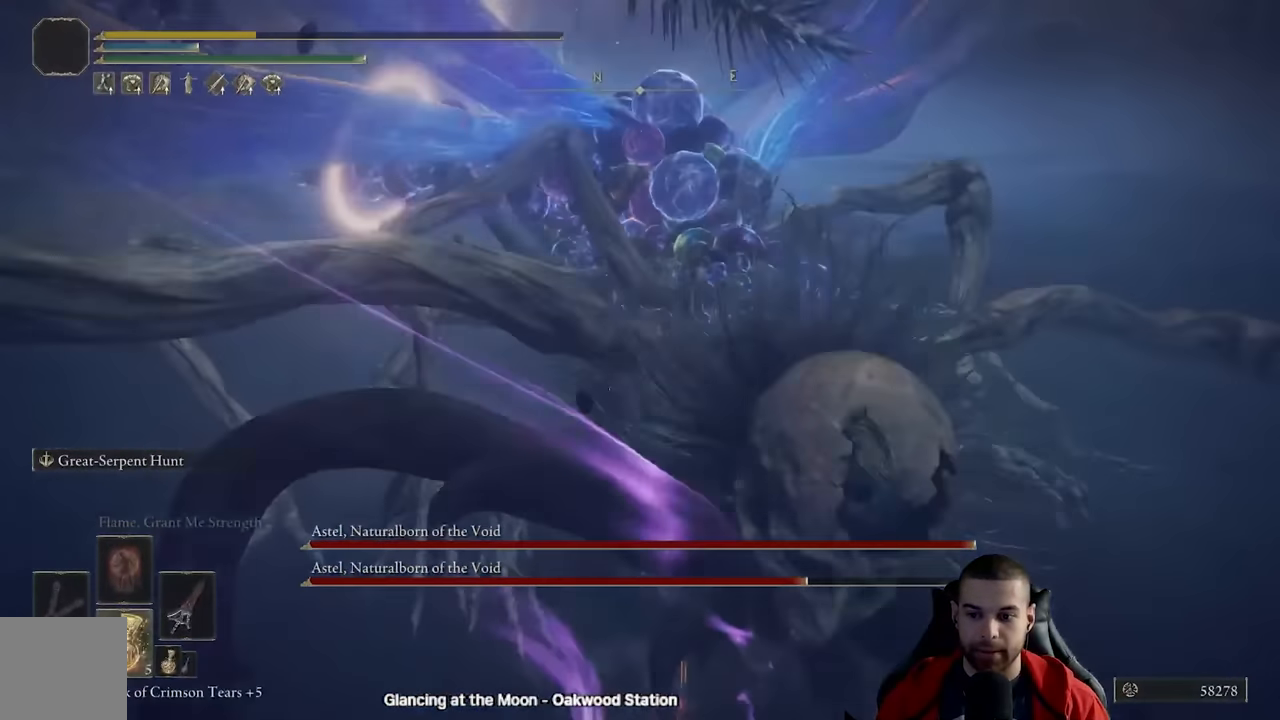
{"buttons": [], "left_stick": "down", "right_stick": "center", "events": [[150, "left_stick", "down"], [150, "right_stick", "center"], [266, "B", "down"], [350, "B", "up"], [433, "B", "down"], [500, "B", "up"]]}
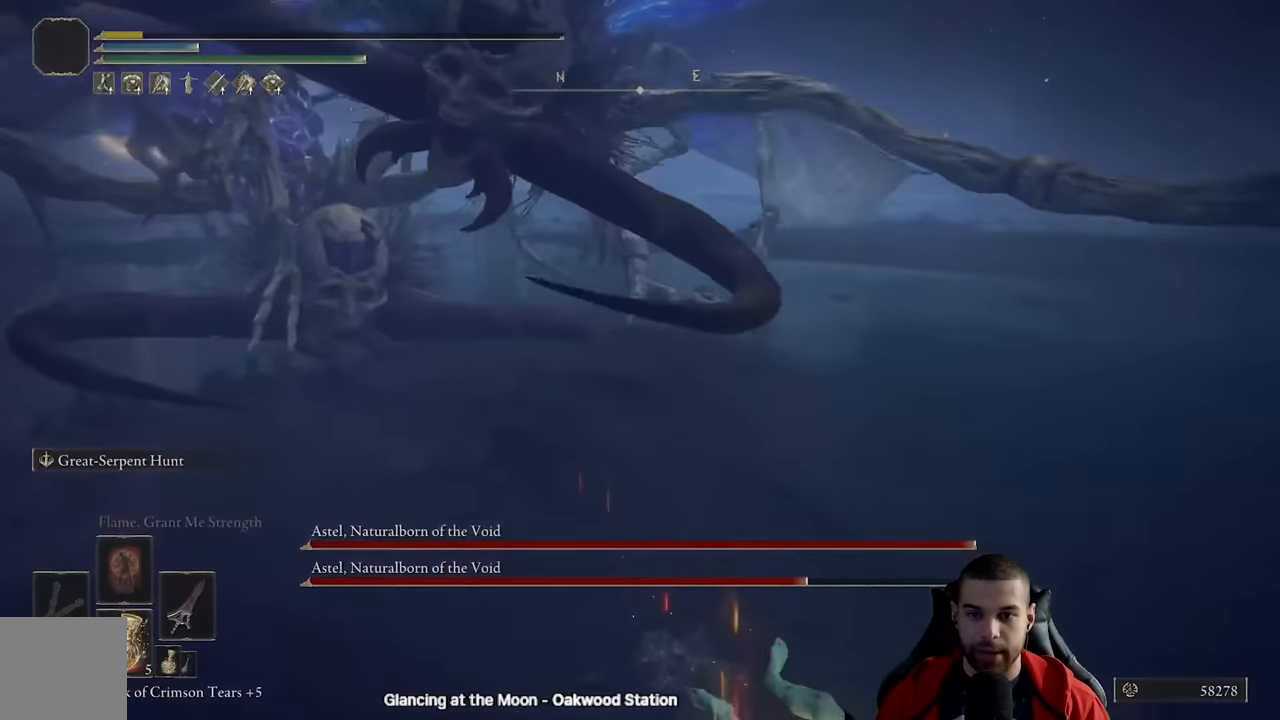
{"buttons": [], "left_stick": "down", "right_stick": "center", "events": [[83, "B", "down"], [166, "B", "up"], [250, "B", "down"], [333, "B", "up"]]}
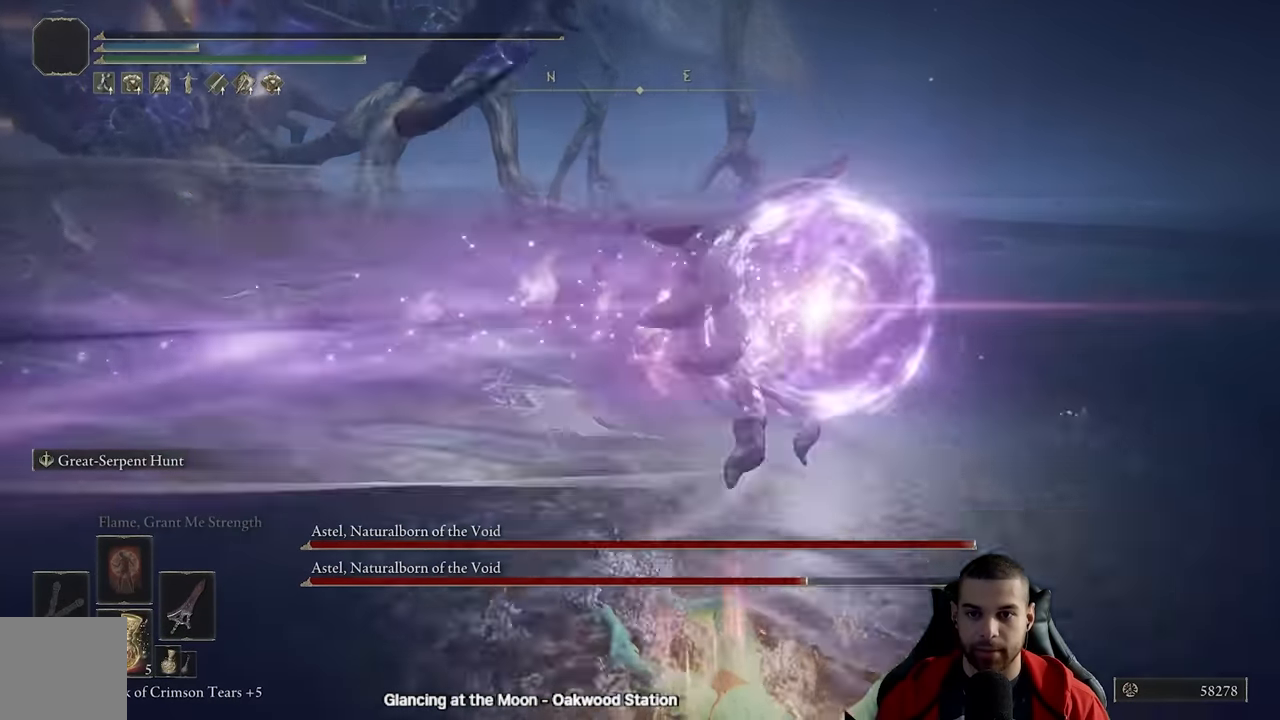
{"buttons": [], "left_stick": "down", "right_stick": "center", "events": [[66, "right_stick", "left"], [183, "right_stick", "center"]]}
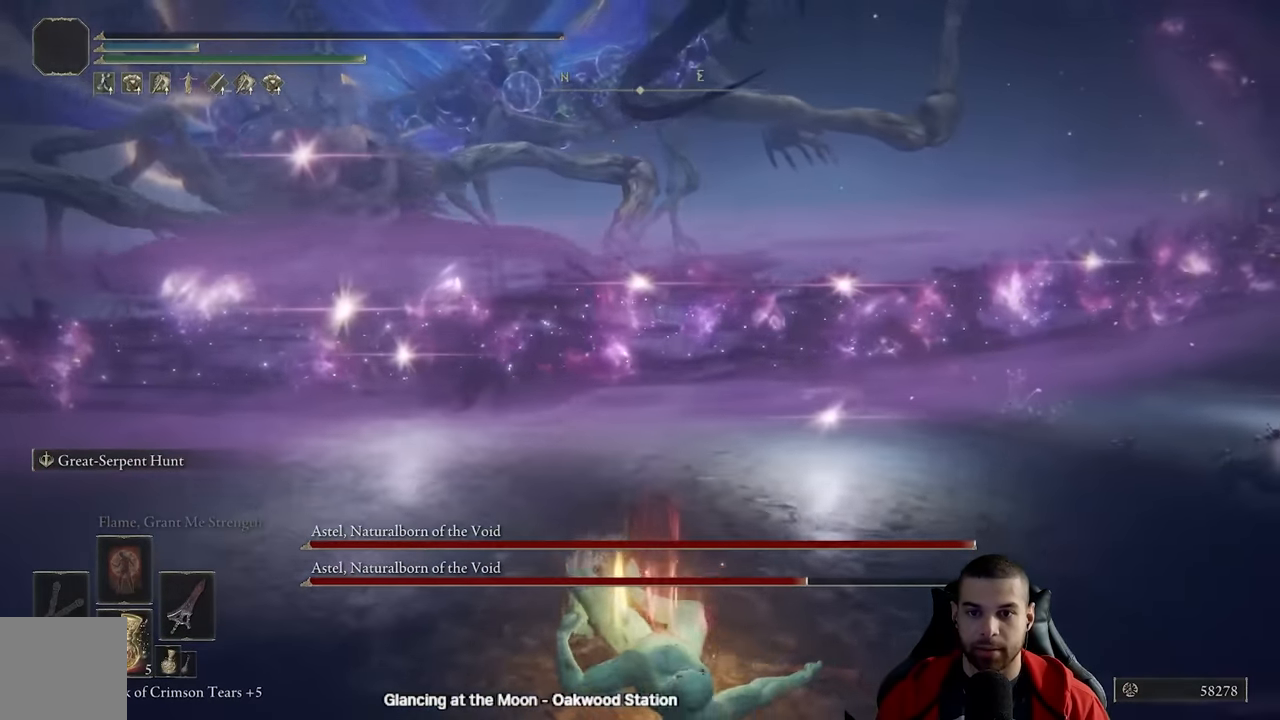
{"buttons": [], "left_stick": "down", "right_stick": "center", "events": [[416, "B", "down"], [500, "B", "up"]]}
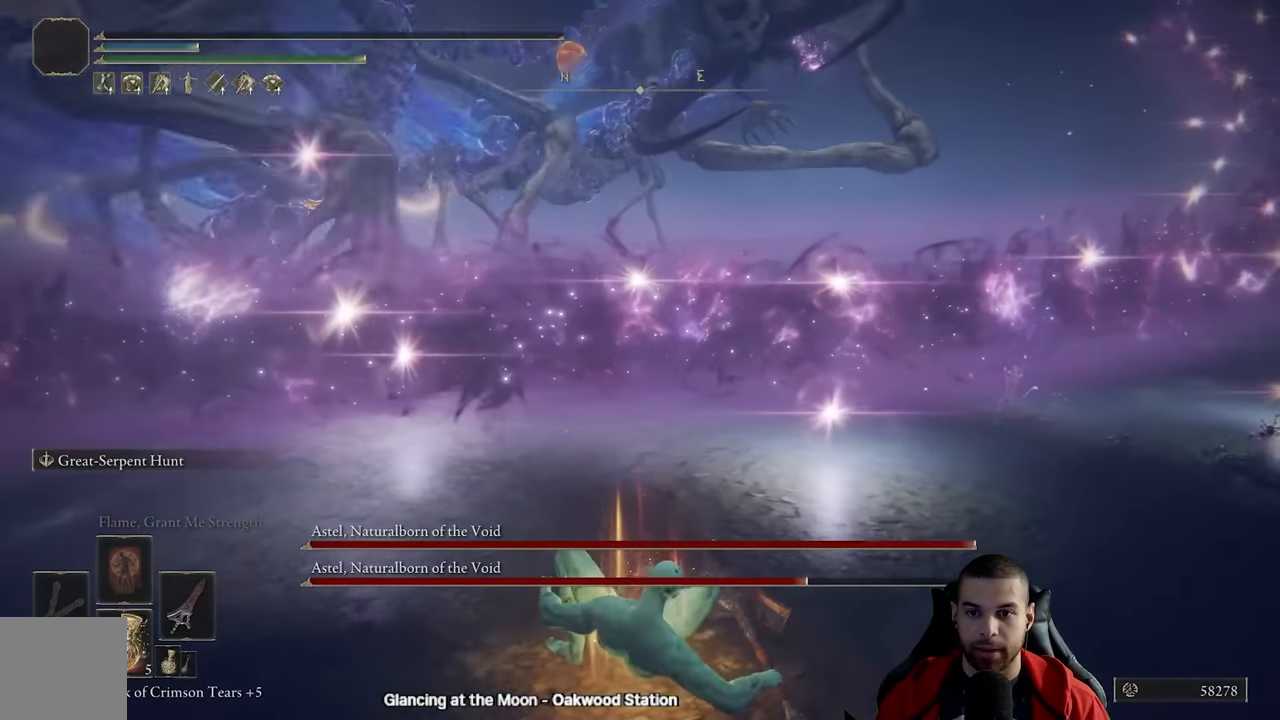
{"buttons": [], "left_stick": "down", "right_stick": "left", "events": [[383, "right_stick", "left"]]}
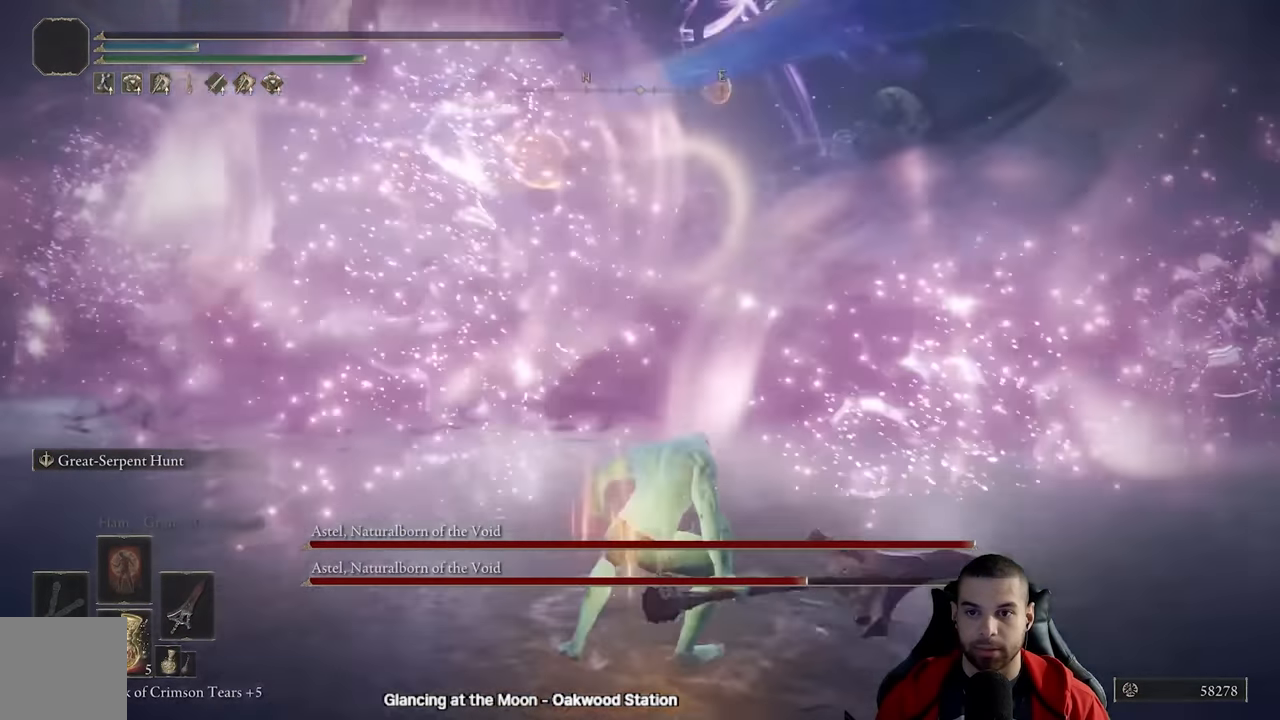
{"buttons": [], "left_stick": "up-left", "right_stick": "center", "events": [[16, "right_stick", "center"], [233, "left_stick", "left"], [366, "left_stick", "up-left"]]}
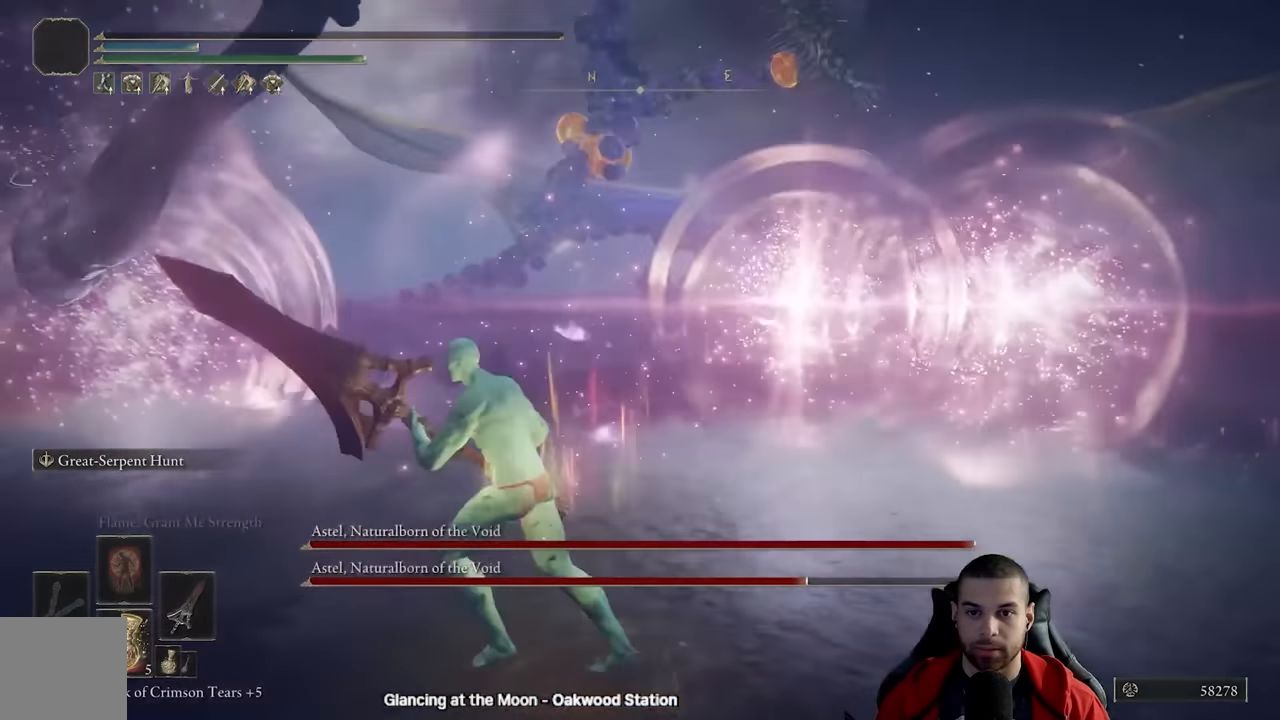
{"buttons": [], "left_stick": "up-left", "right_stick": "center", "events": [[350, "X", "down"], [450, "X", "up"]]}
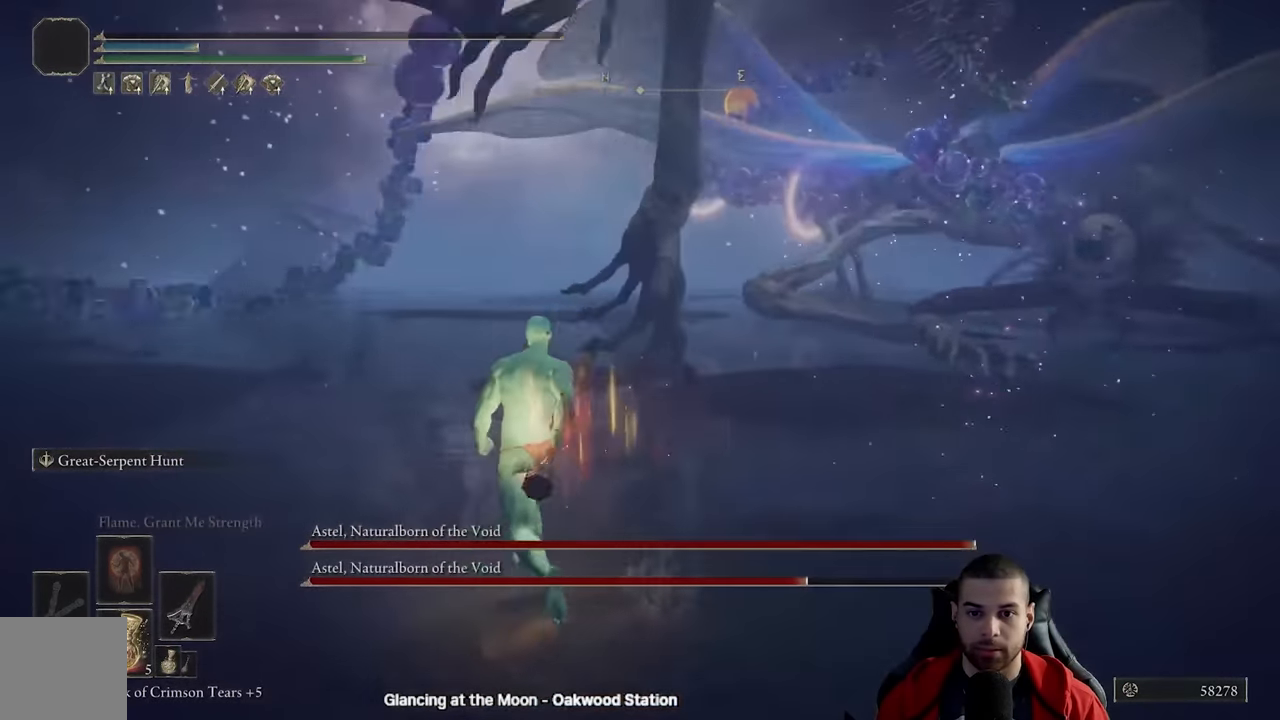
{"buttons": [], "left_stick": "right", "right_stick": "center", "events": [[83, "right_stick", "down-right"], [116, "left_stick", "left"], [166, "right_stick", "right"], [266, "left_stick", "down"], [400, "left_stick", "right"], [400, "right_stick", "center"]]}
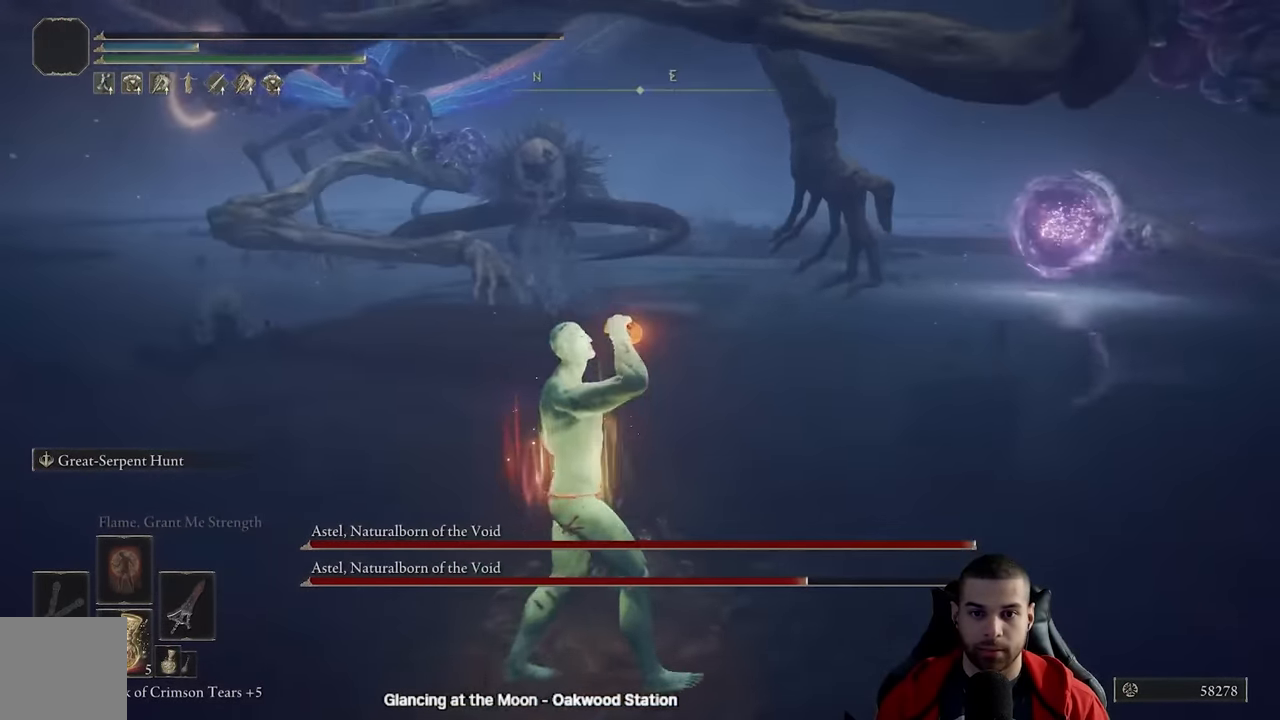
{"buttons": [], "left_stick": "right", "right_stick": "center", "events": []}
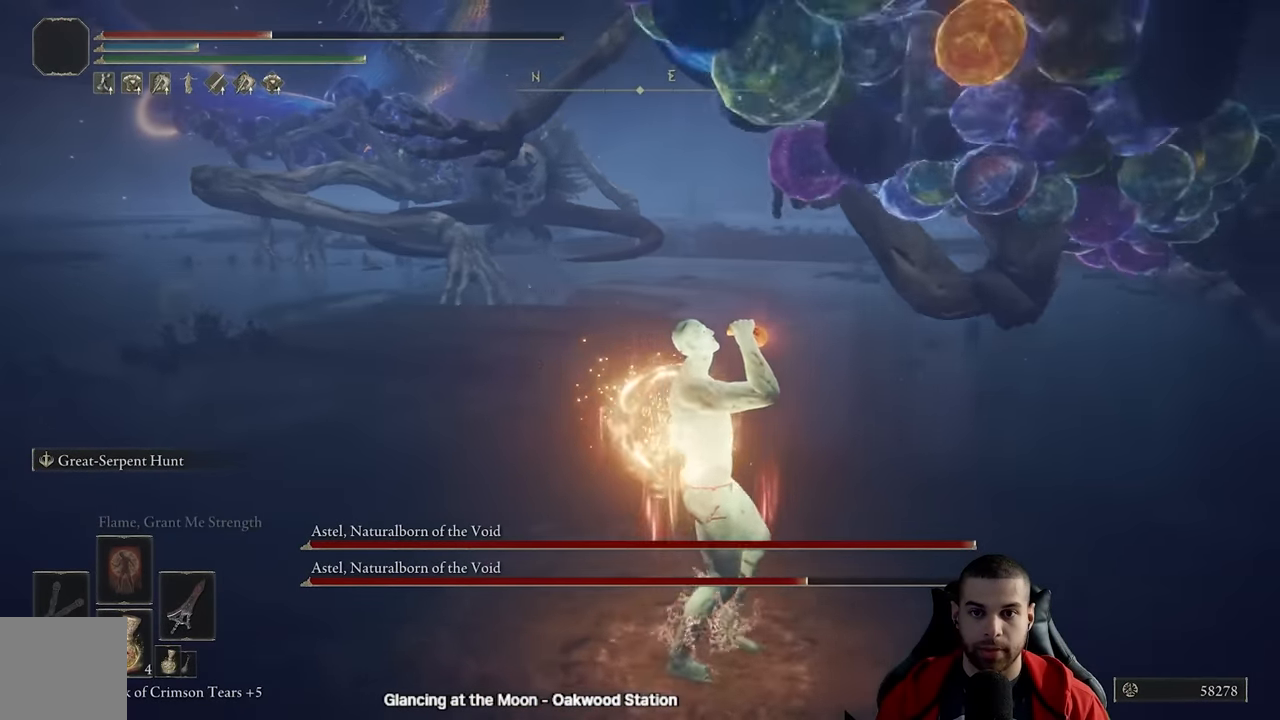
{"buttons": [], "left_stick": "right", "right_stick": "center", "events": [[16, "X", "down"], [116, "X", "up"], [350, "right_stick", "right"], [450, "right_stick", "center"]]}
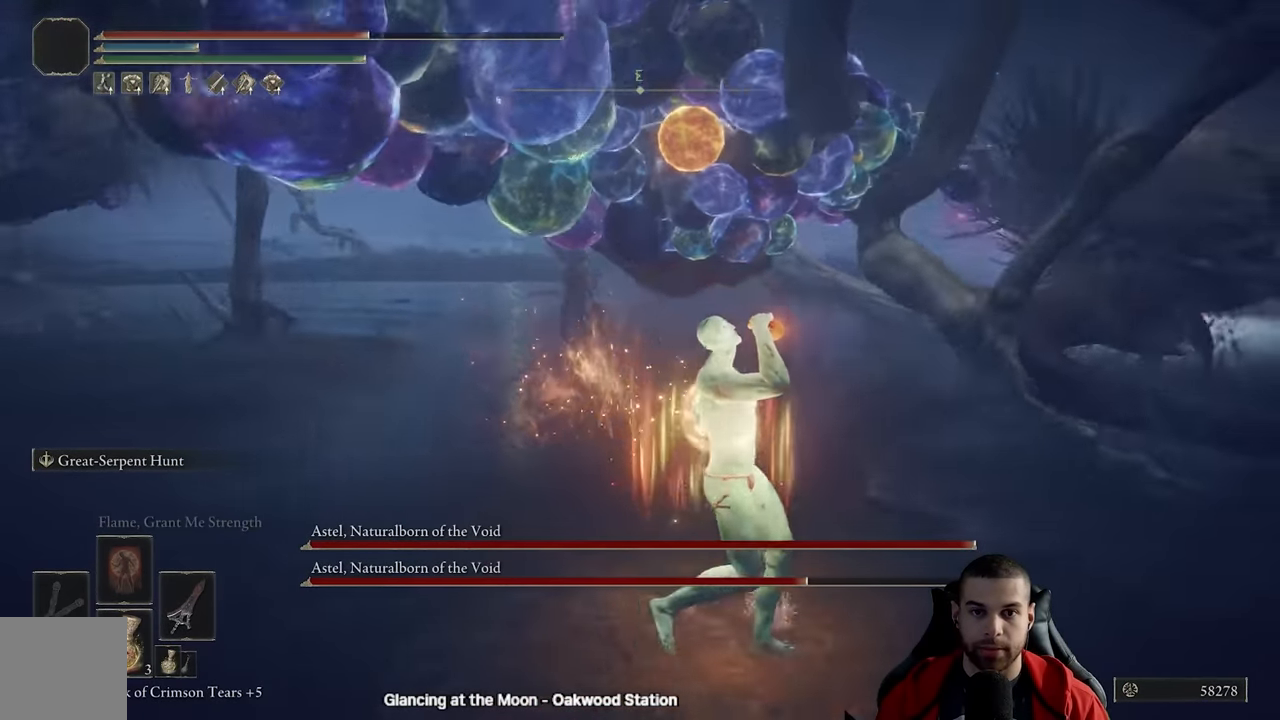
{"buttons": ["B"], "left_stick": "right", "right_stick": "center", "events": [[300, "B", "down"]]}
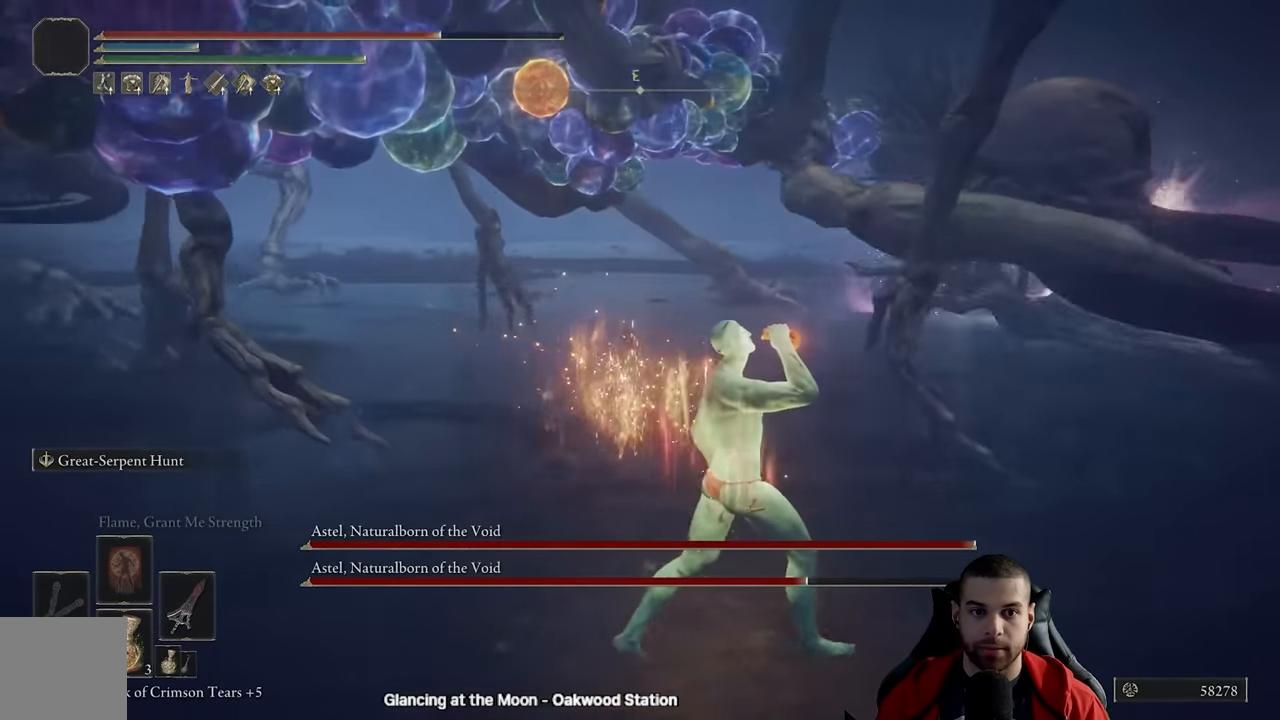
{"buttons": ["B"], "left_stick": "up-right", "right_stick": "center", "events": [[116, "left_stick", "up-right"]]}
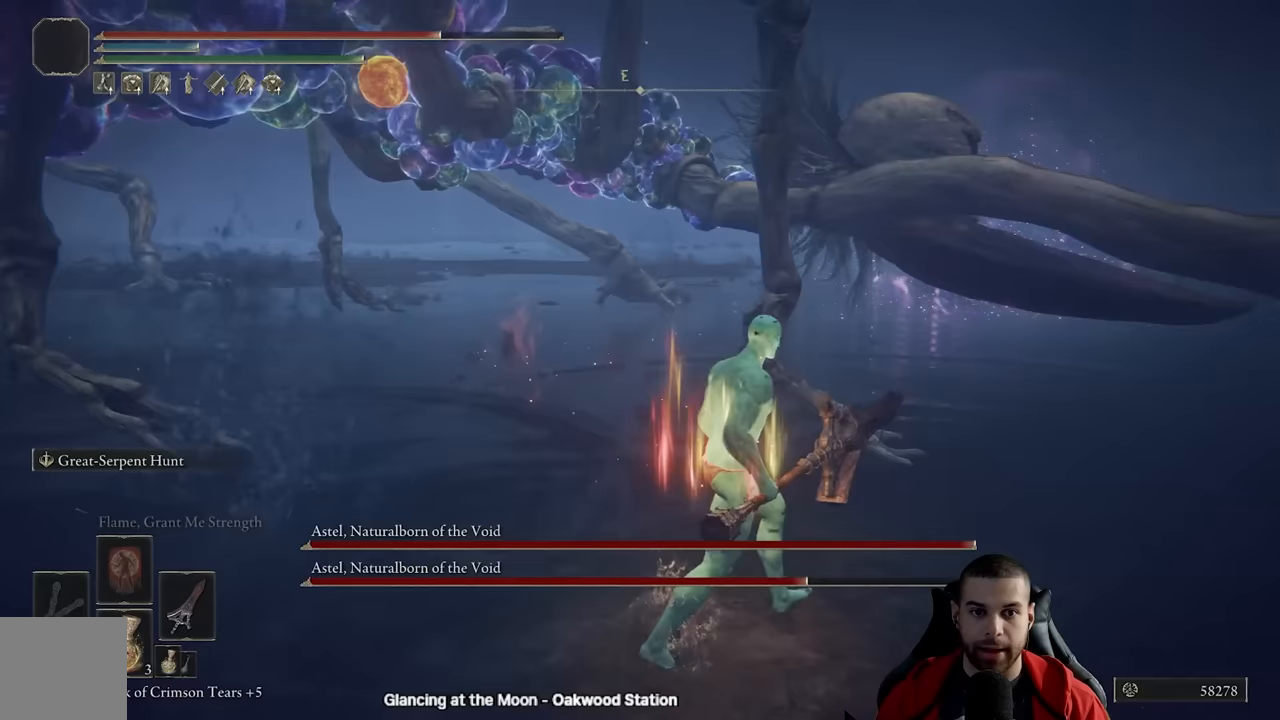
{"buttons": ["R2"], "left_stick": "up", "right_stick": "center", "events": [[233, "A", "down"], [283, "left_stick", "up"], [367, "A", "up"], [383, "A", "down"], [400, "A", "up"], [400, "B", "up"], [417, "R2", "down"]]}
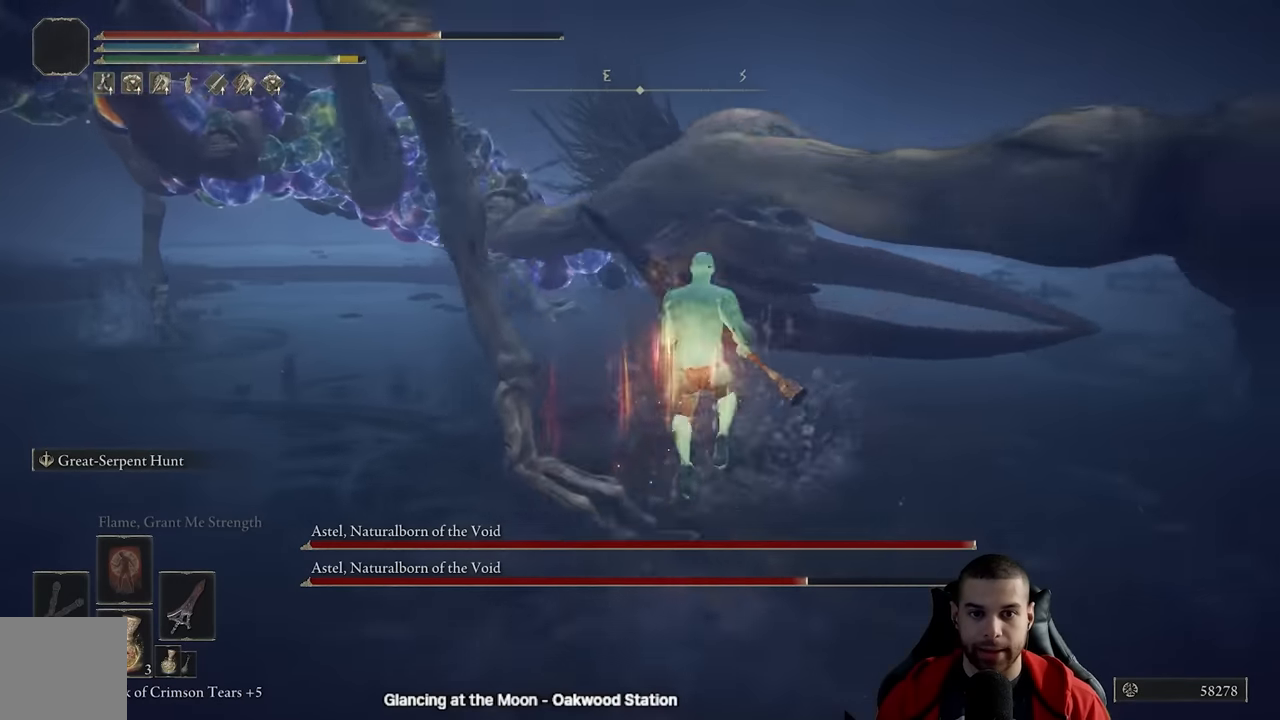
{"buttons": [], "left_stick": "up-left", "right_stick": "up-left", "events": [[17, "R2", "up"], [217, "right_stick", "up-left"], [367, "left_stick", "up-left"]]}
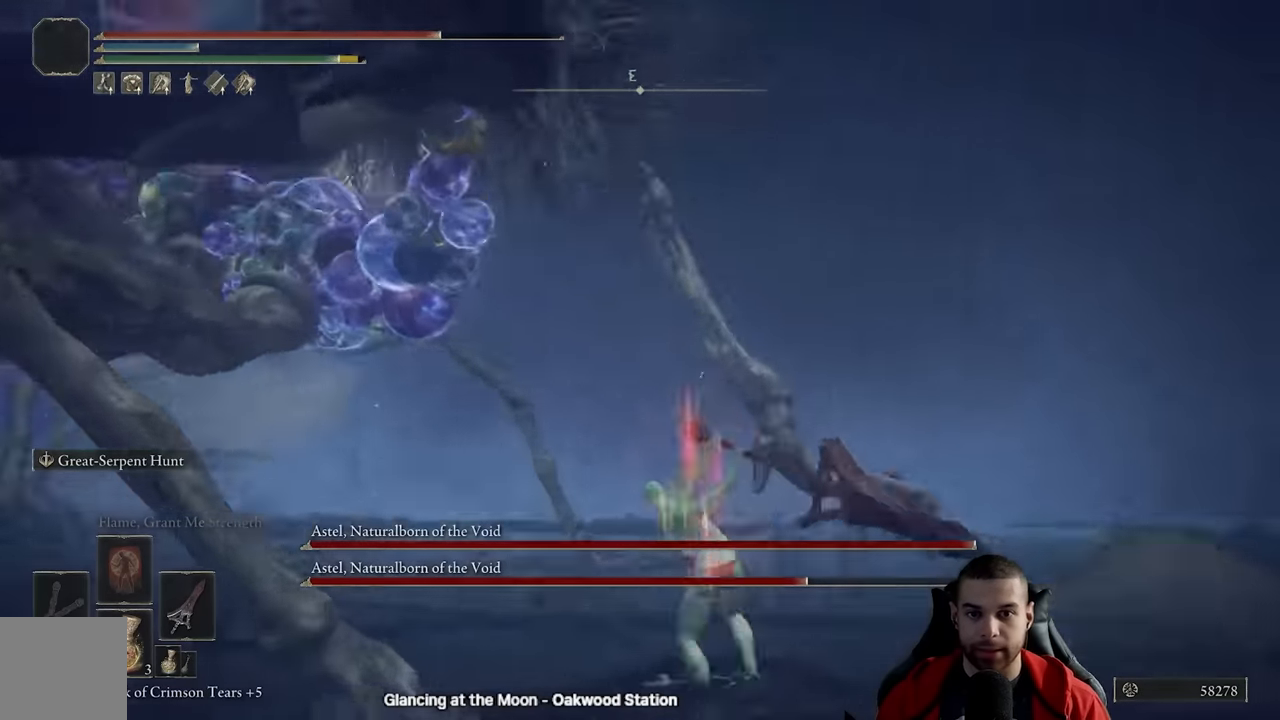
{"buttons": [], "left_stick": "down", "right_stick": "down-left", "events": [[117, "left_stick", "left"], [433, "right_stick", "down-left"], [500, "left_stick", "down"]]}
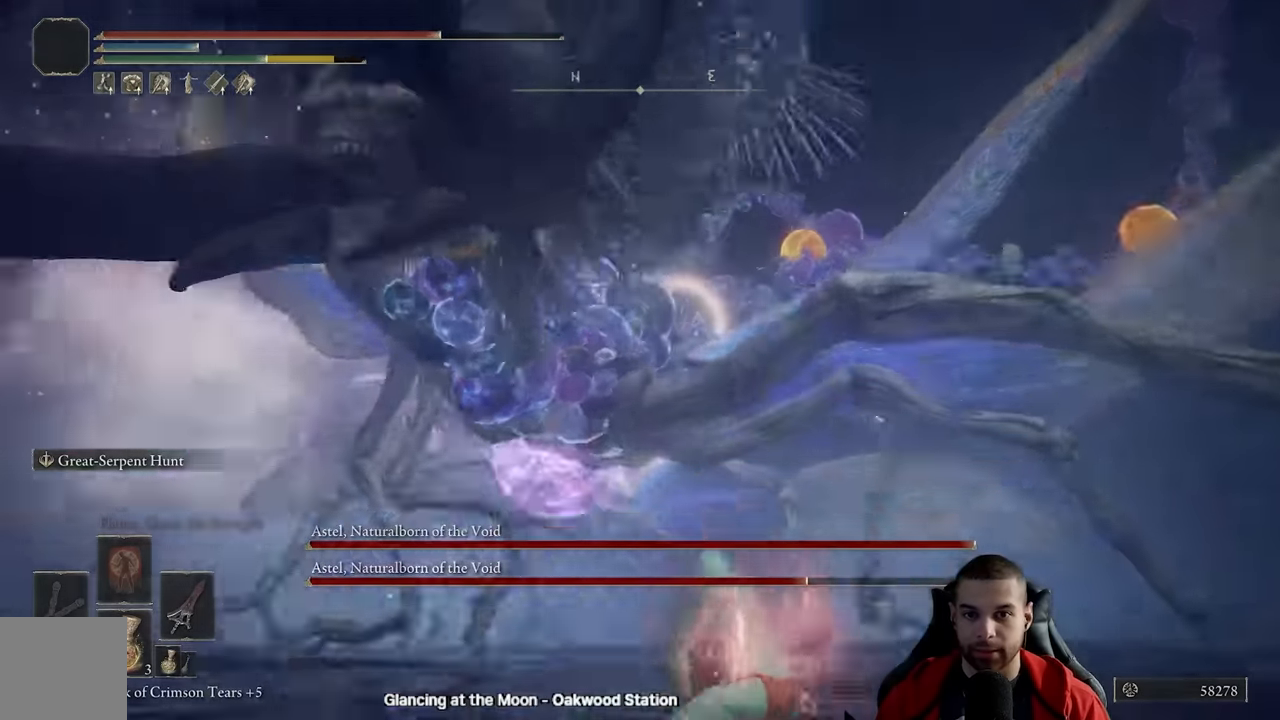
{"buttons": [], "left_stick": "down", "right_stick": "center", "events": [[50, "right_stick", "center"], [217, "B", "down"], [283, "B", "up"], [350, "B", "down"], [450, "B", "up"]]}
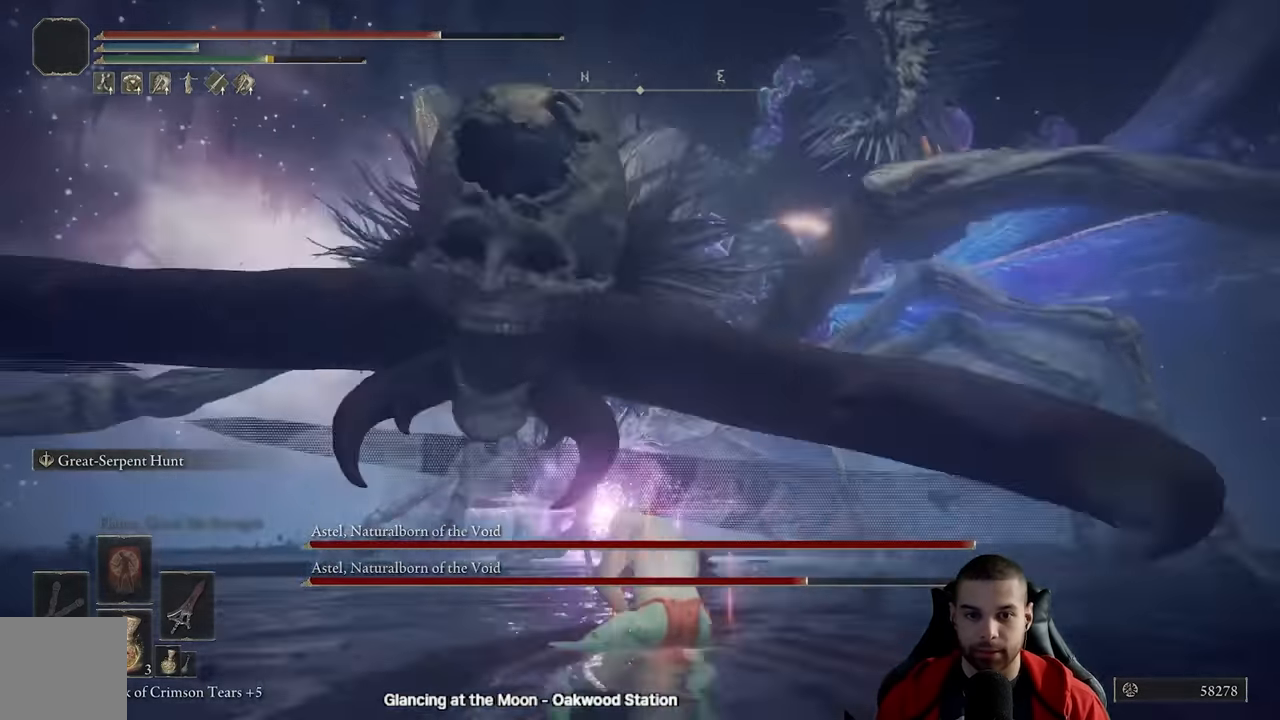
{"buttons": [], "left_stick": "down-left", "right_stick": "center"}
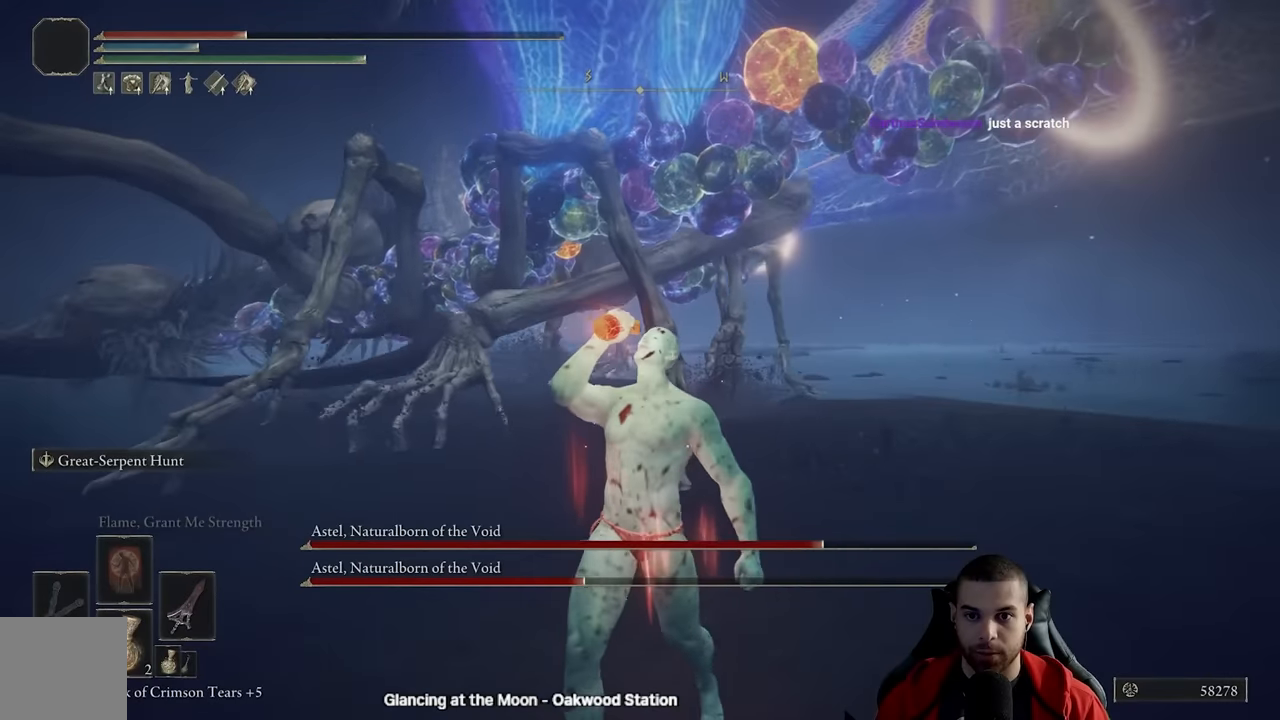
{"buttons": [], "left_stick": "left", "right_stick": "center", "events": [[183, "X", "down"], [200, "left_stick", "left"], [317, "X", "up"]]}
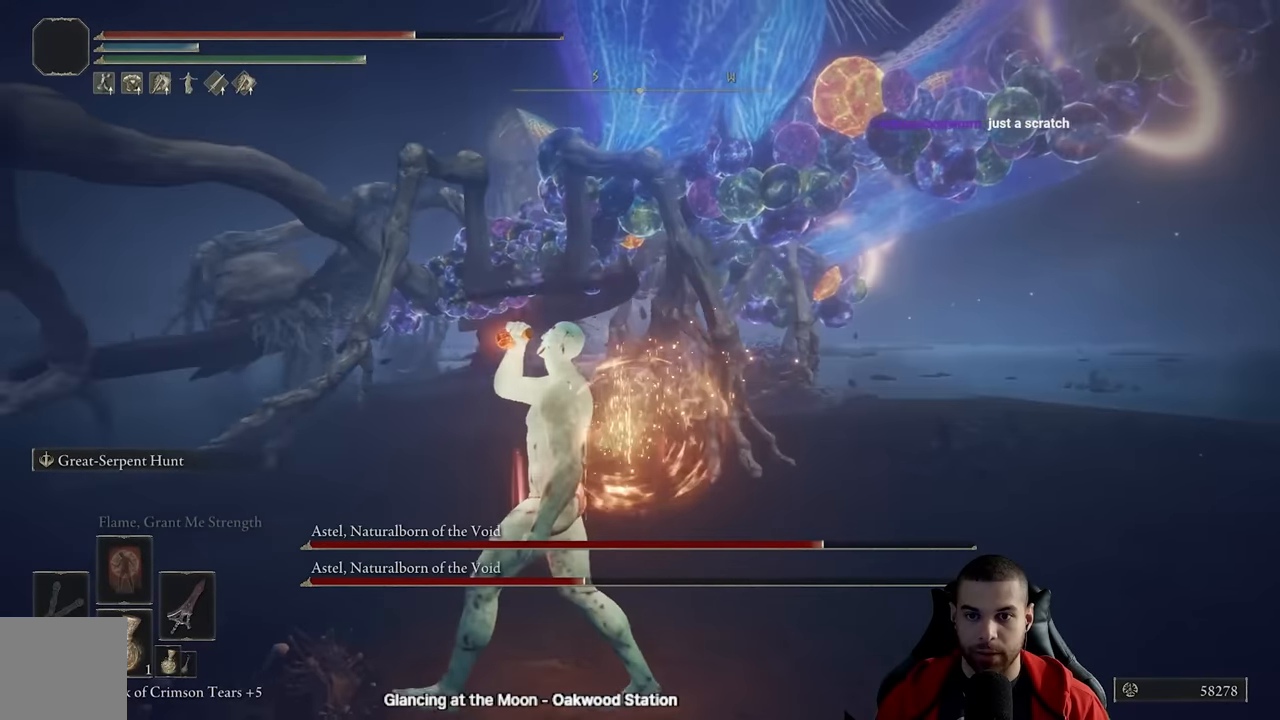
{"buttons": [], "left_stick": "down-left", "right_stick": "right", "events": [[50, "left_stick", "down-left"], [483, "right_stick", "right"]]}
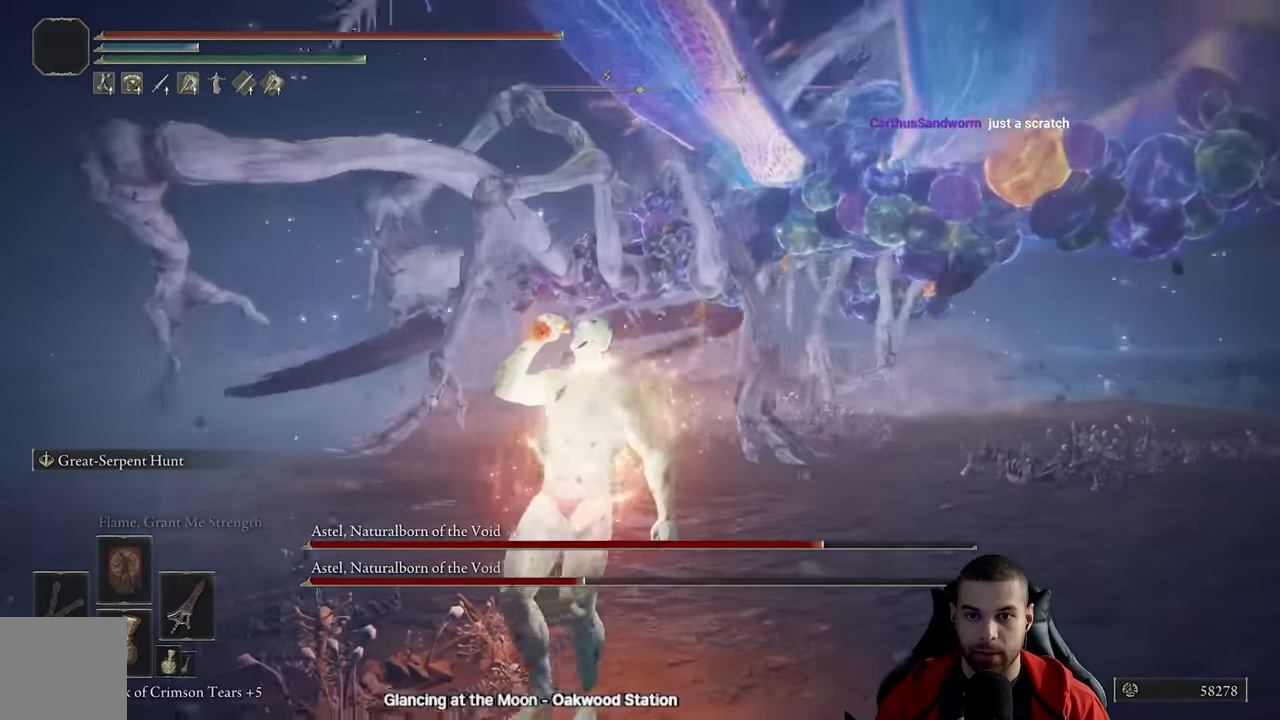
{"buttons": ["B"], "left_stick": "down-left", "right_stick": "center", "events": [[50, "right_stick", "center"], [183, "B", "down"], [267, "B", "up"], [333, "B", "down"], [417, "B", "up"], [483, "B", "down"]]}
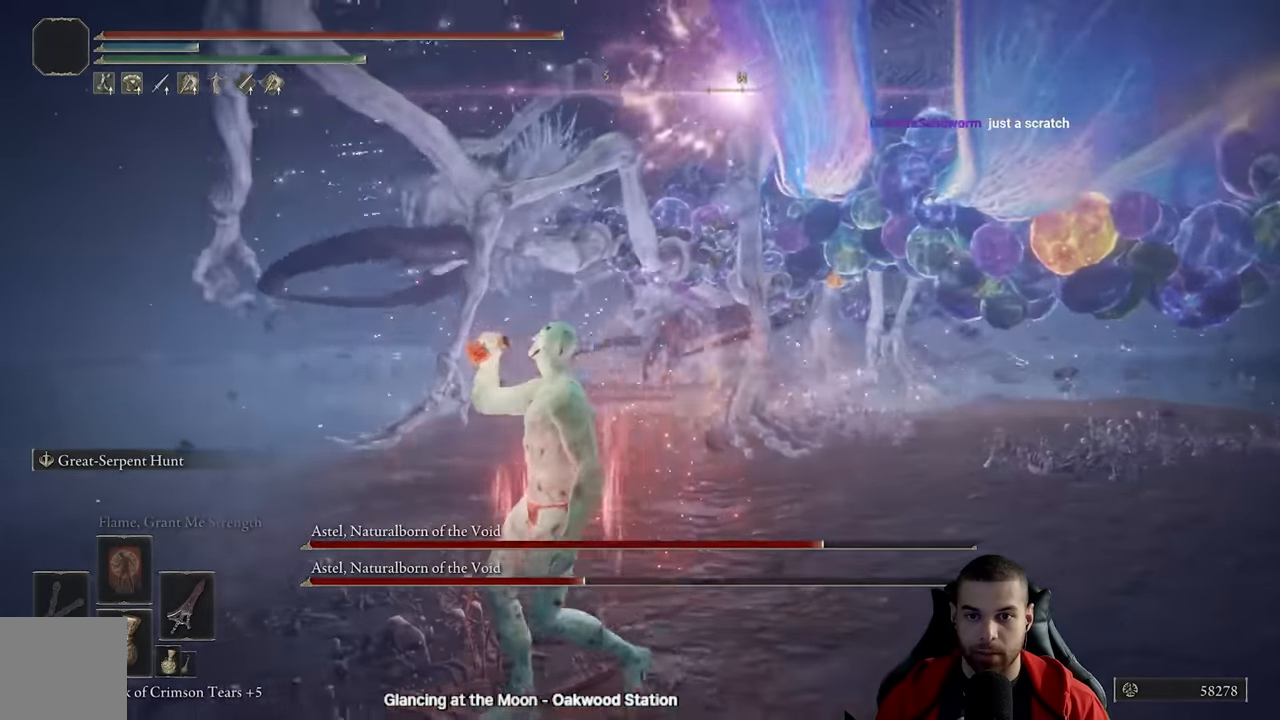
{"buttons": [], "left_stick": "down-left", "right_stick": "center", "events": [[83, "B", "up"], [183, "right_stick", "down-right"], [300, "right_stick", "center"], [383, "B", "down"], [450, "B", "up"]]}